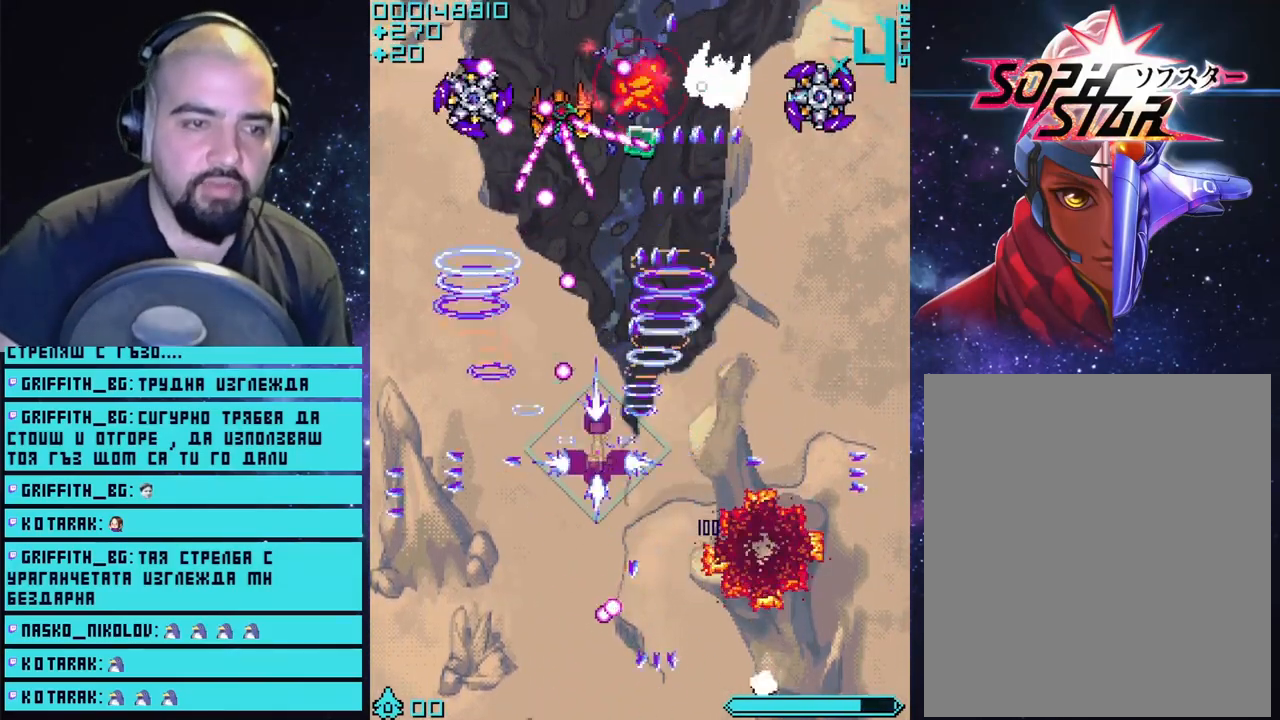
Gameplay with a controller (PlayStation layout); each line is a JSON object with the inputs held at the frame after it. "events" lists button and stick changes between this image and that frame as [ms after this image, input, new state], when the widget could be followed in between.
{"buttons": ["CROSS"], "left_stick": "center", "right_stick": "center", "events": [[183, "left_stick", "up"], [317, "left_stick", "center"]]}
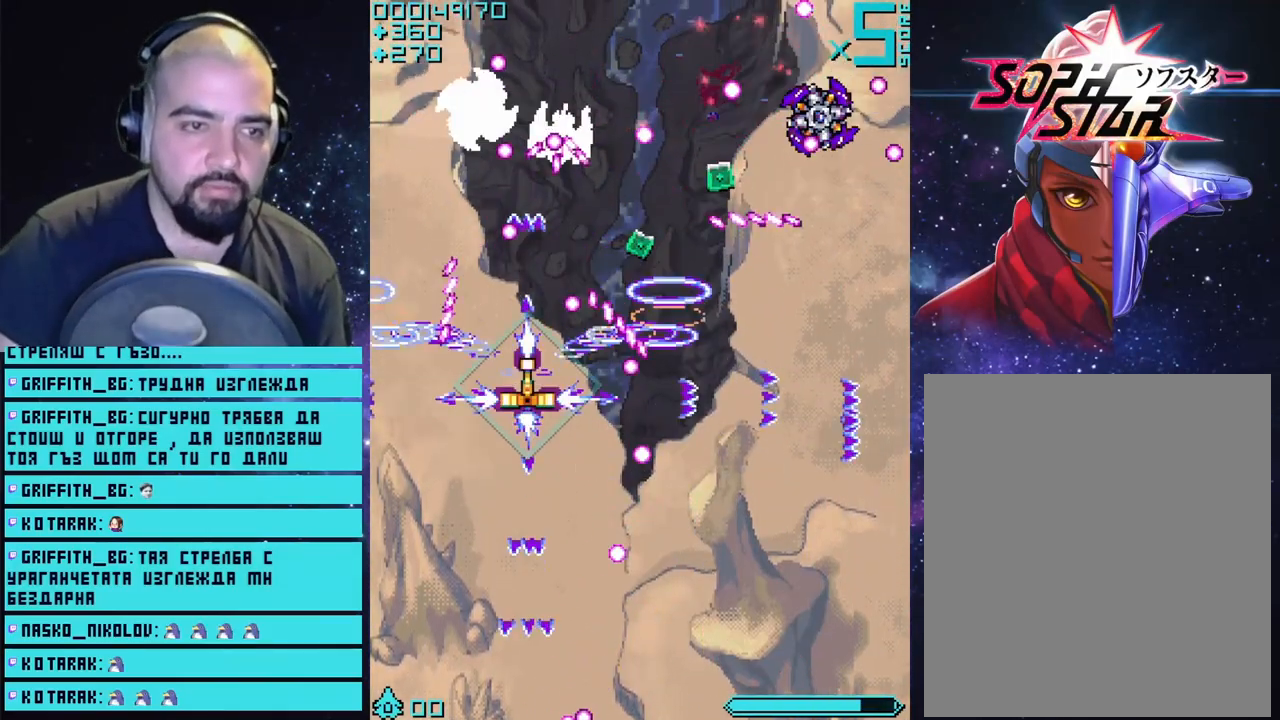
{"buttons": ["CROSS"], "left_stick": "left", "right_stick": "center", "events": [[350, "left_stick", "down"], [483, "left_stick", "left"]]}
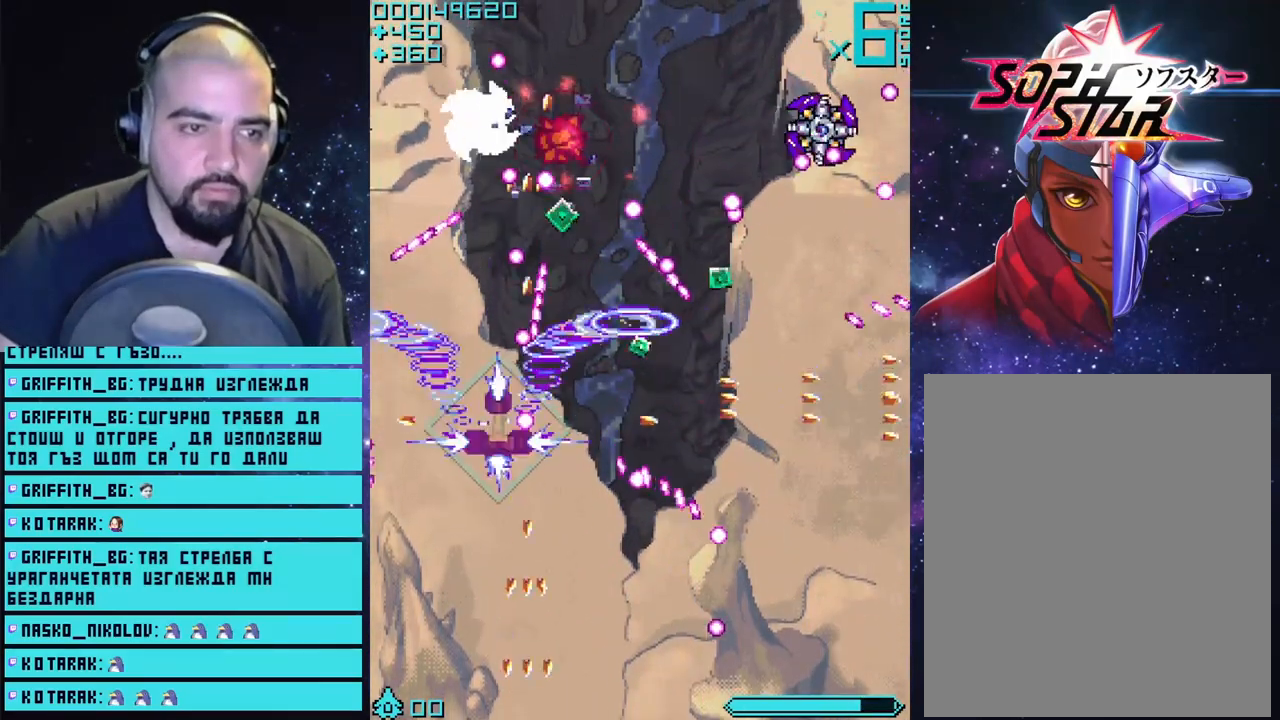
{"buttons": ["CROSS"], "left_stick": "center", "right_stick": "center", "events": [[83, "left_stick", "up"], [133, "left_stick", "center"]]}
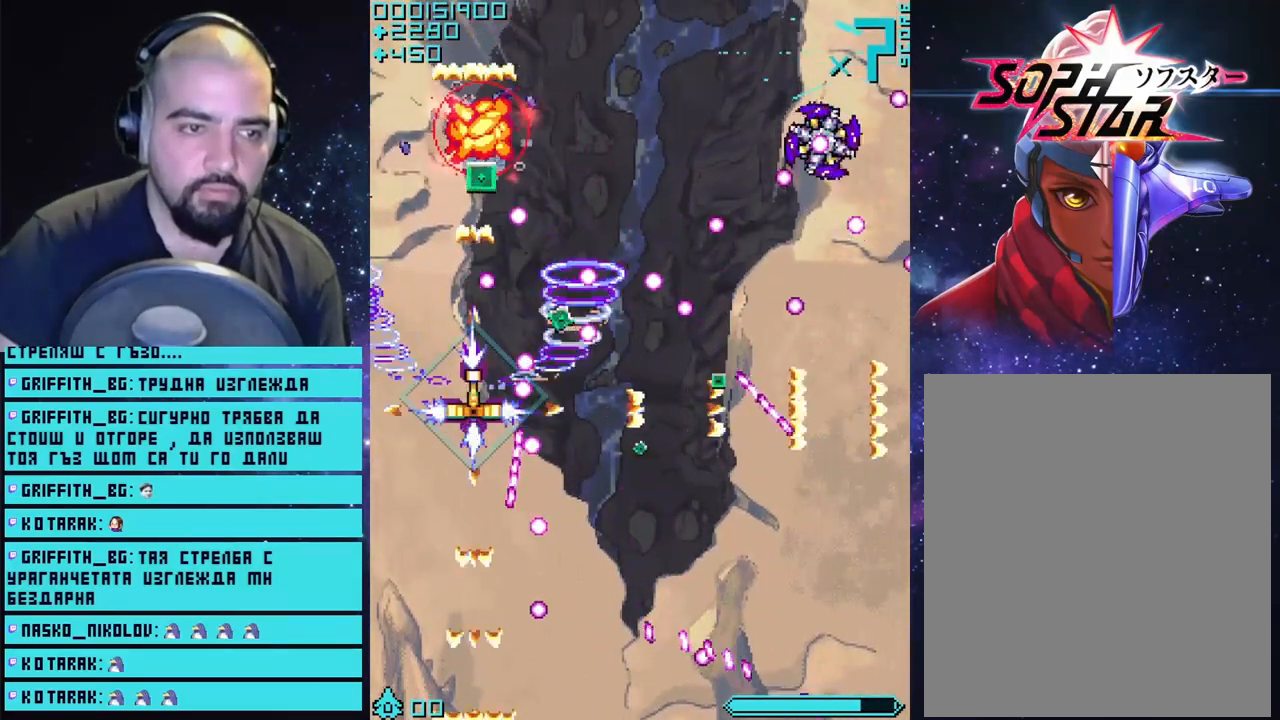
{"buttons": ["CROSS"], "left_stick": "up-left", "right_stick": "center", "events": [[17, "left_stick", "up-left"], [117, "left_stick", "center"], [367, "left_stick", "up-left"]]}
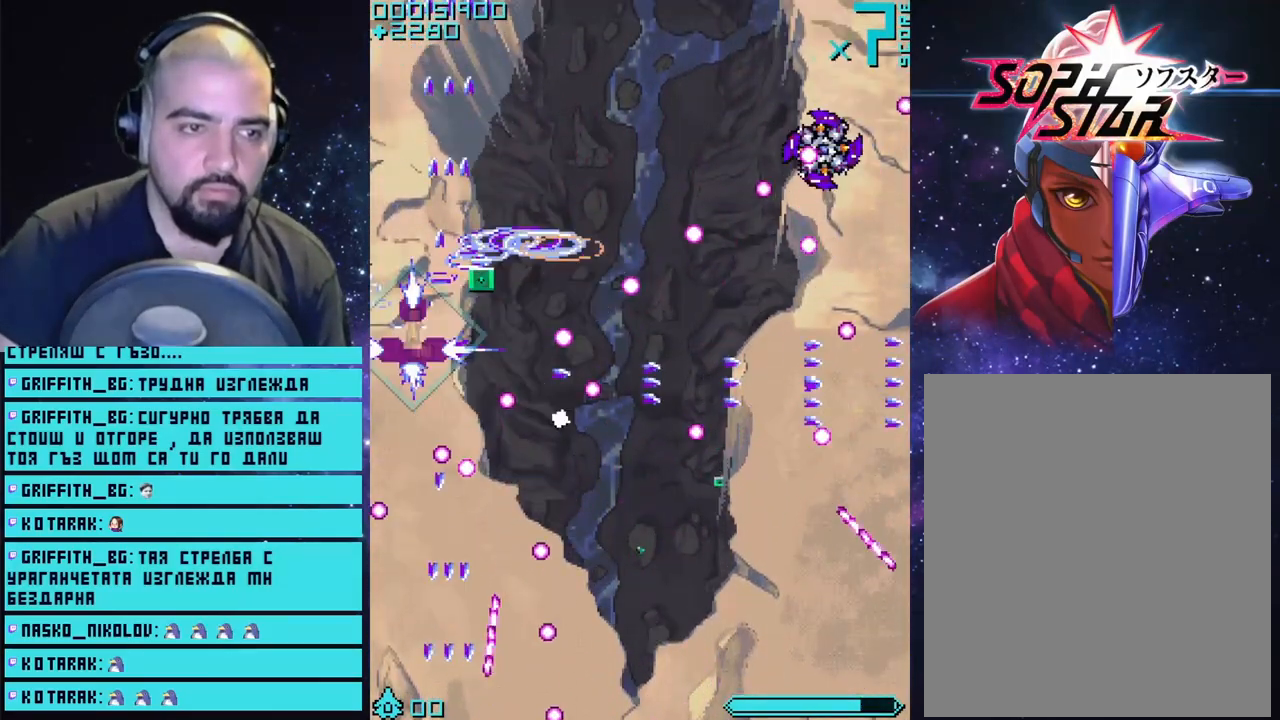
{"buttons": ["CROSS"], "left_stick": "up-right", "right_stick": "center", "events": [[50, "left_stick", "up-right"]]}
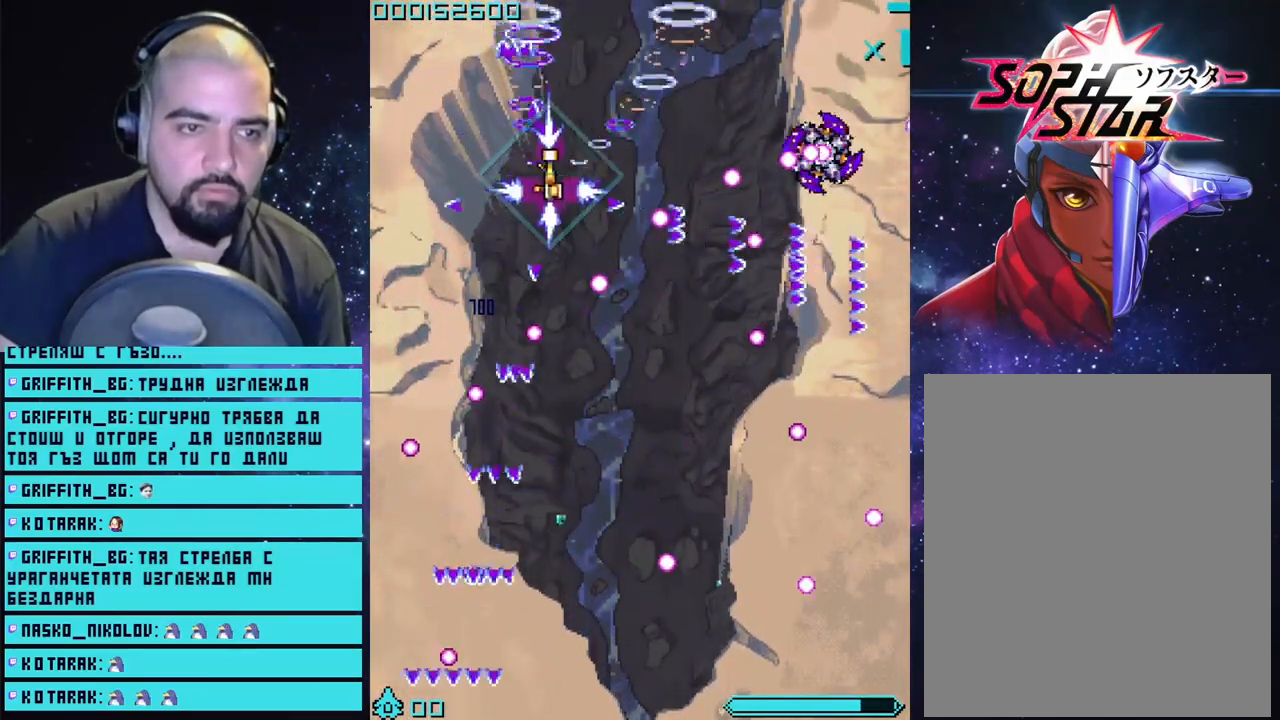
{"buttons": ["CROSS"], "left_stick": "up", "right_stick": "center", "events": [[167, "left_stick", "center"], [350, "left_stick", "up"]]}
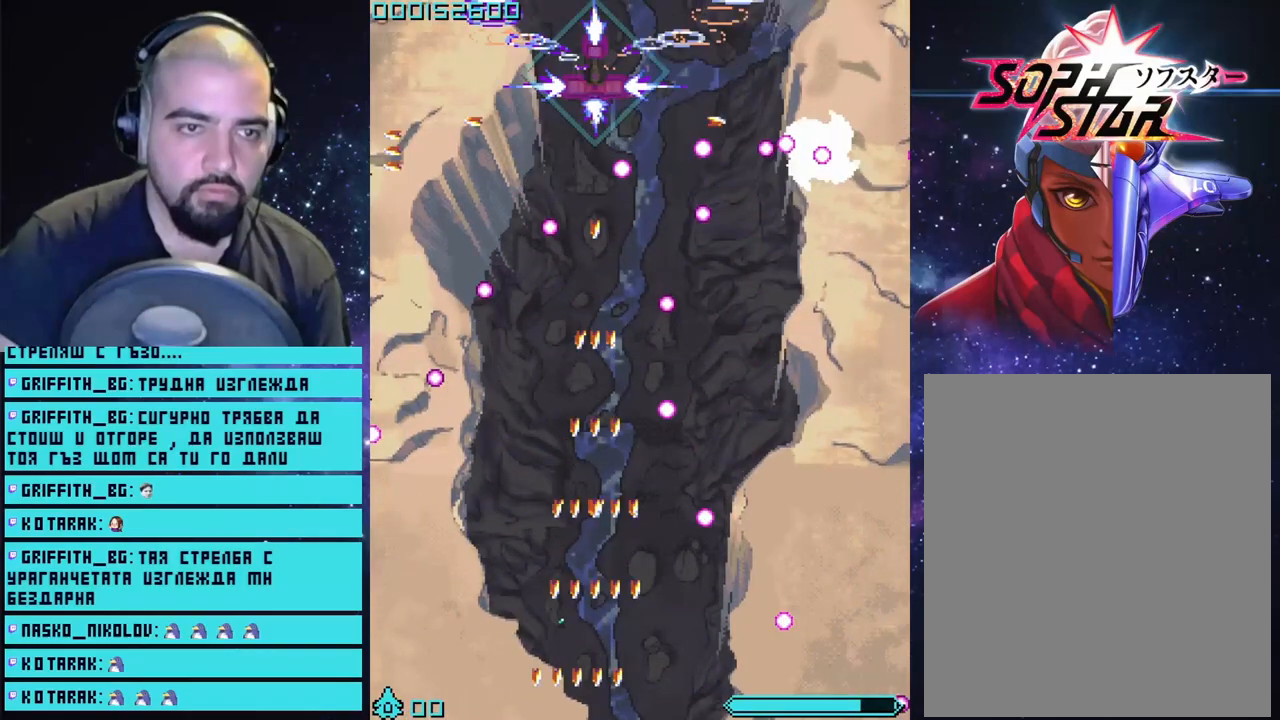
{"buttons": ["CROSS"], "left_stick": "right", "right_stick": "center", "events": [[50, "left_stick", "up-right"], [150, "left_stick", "right"]]}
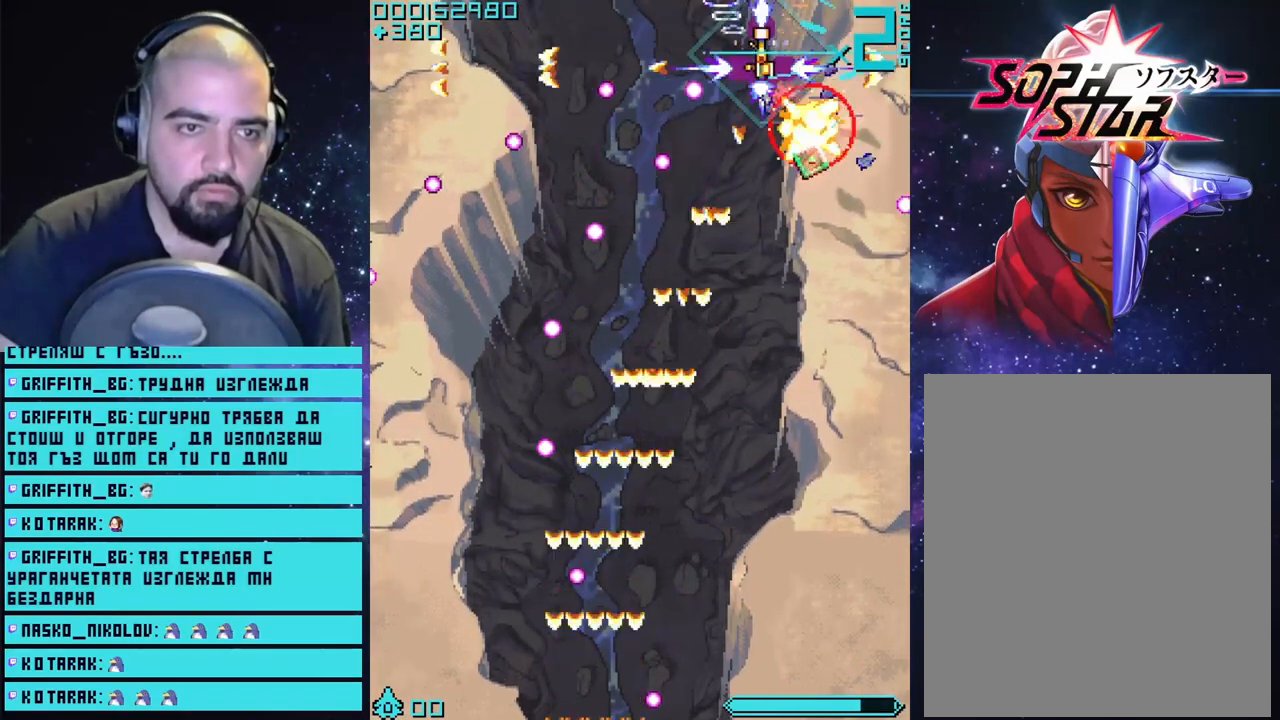
{"buttons": ["CROSS"], "left_stick": "down-left", "right_stick": "center", "events": [[400, "left_stick", "down"], [500, "left_stick", "down-left"]]}
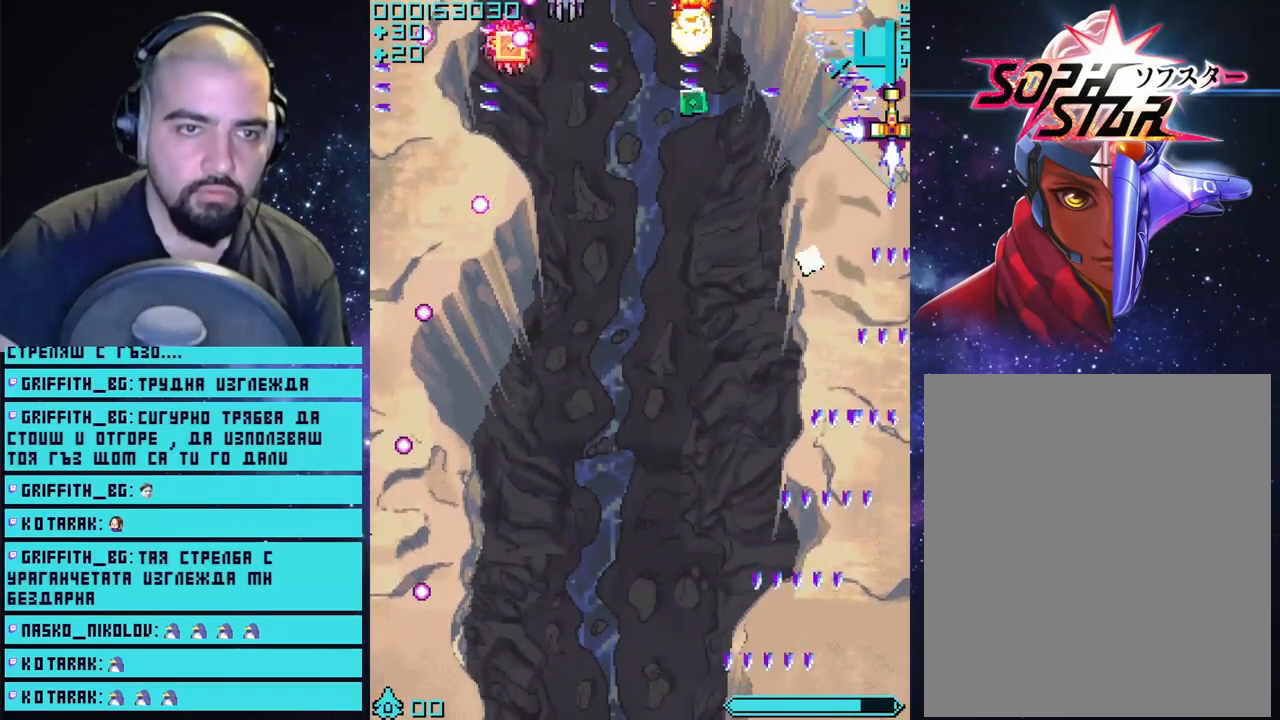
{"buttons": ["CROSS"], "left_stick": "left", "right_stick": "center", "events": [[167, "left_stick", "left"]]}
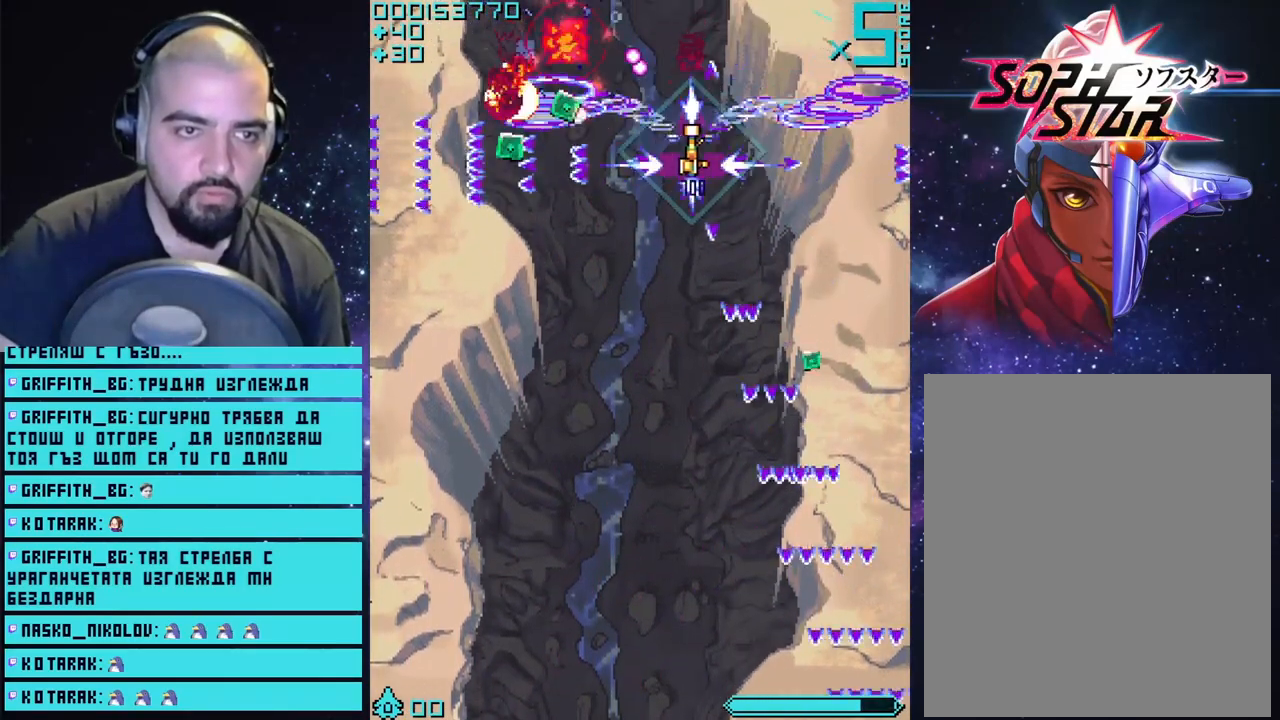
{"buttons": ["CROSS"], "left_stick": "down-left", "right_stick": "center", "events": [[167, "left_stick", "down-left"]]}
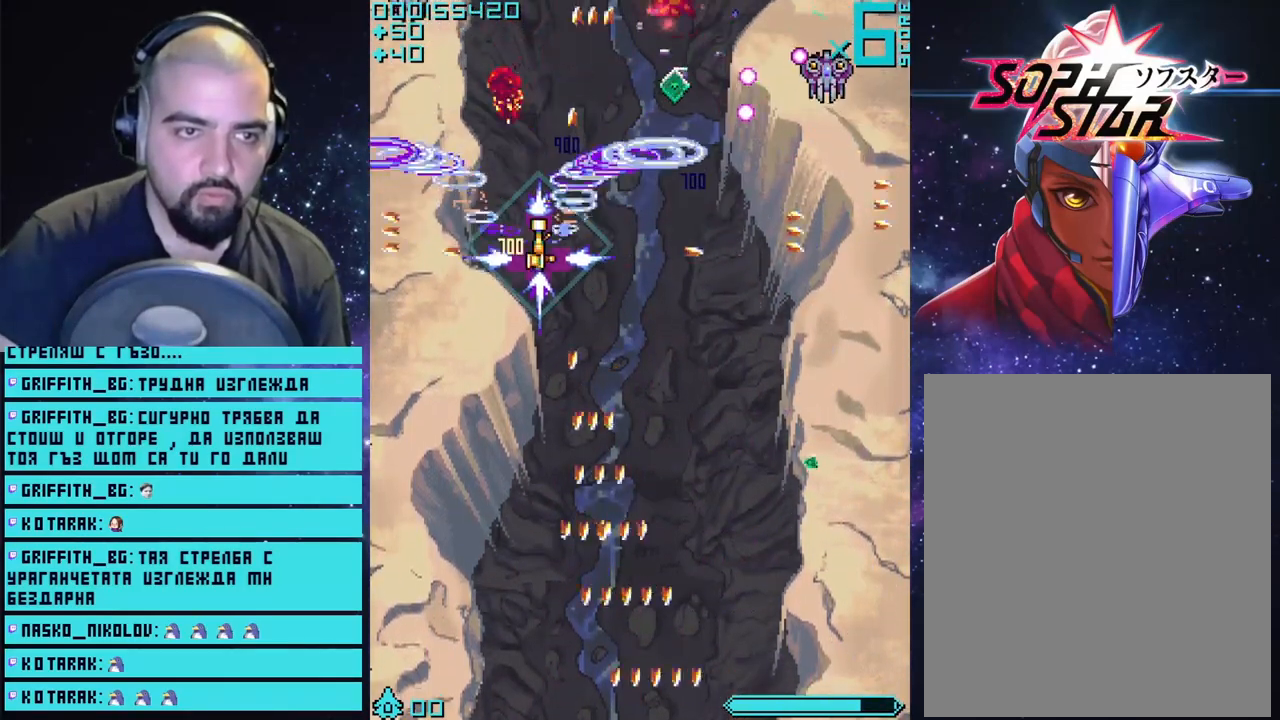
{"buttons": ["CROSS"], "left_stick": "down-right", "right_stick": "center", "events": [[33, "left_stick", "right"], [300, "left_stick", "down-right"]]}
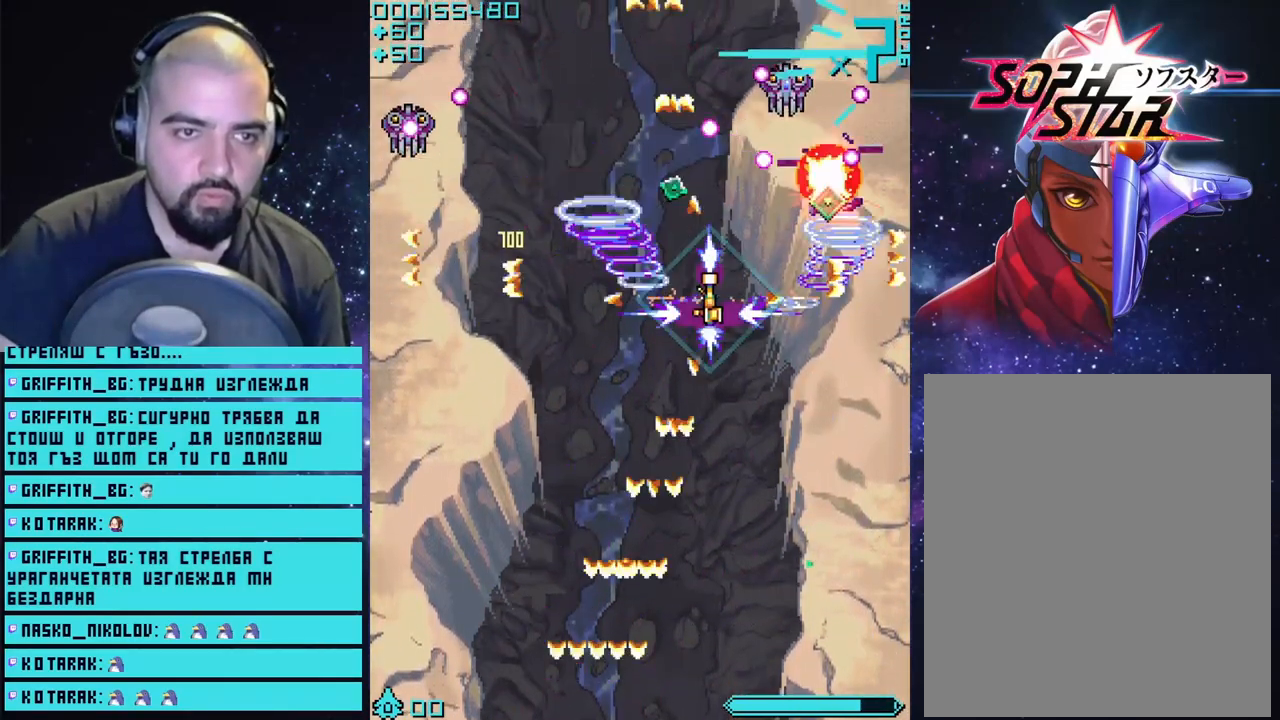
{"buttons": ["CROSS"], "left_stick": "down-right", "right_stick": "center", "events": [[150, "left_stick", "down-left"], [250, "left_stick", "up-left"], [350, "left_stick", "up-right"], [433, "left_stick", "down-right"]]}
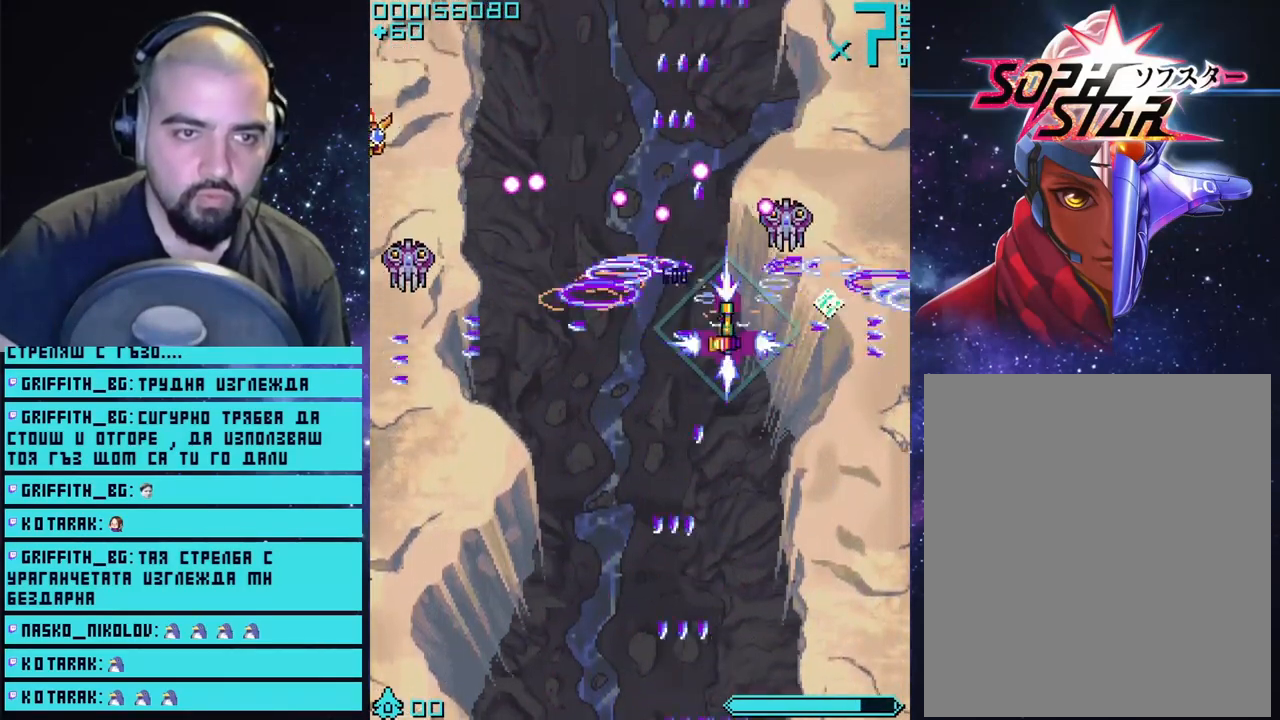
{"buttons": ["CROSS"], "left_stick": "down", "right_stick": "center", "events": [[17, "left_stick", "down"], [117, "left_stick", "down-left"], [333, "left_stick", "down"]]}
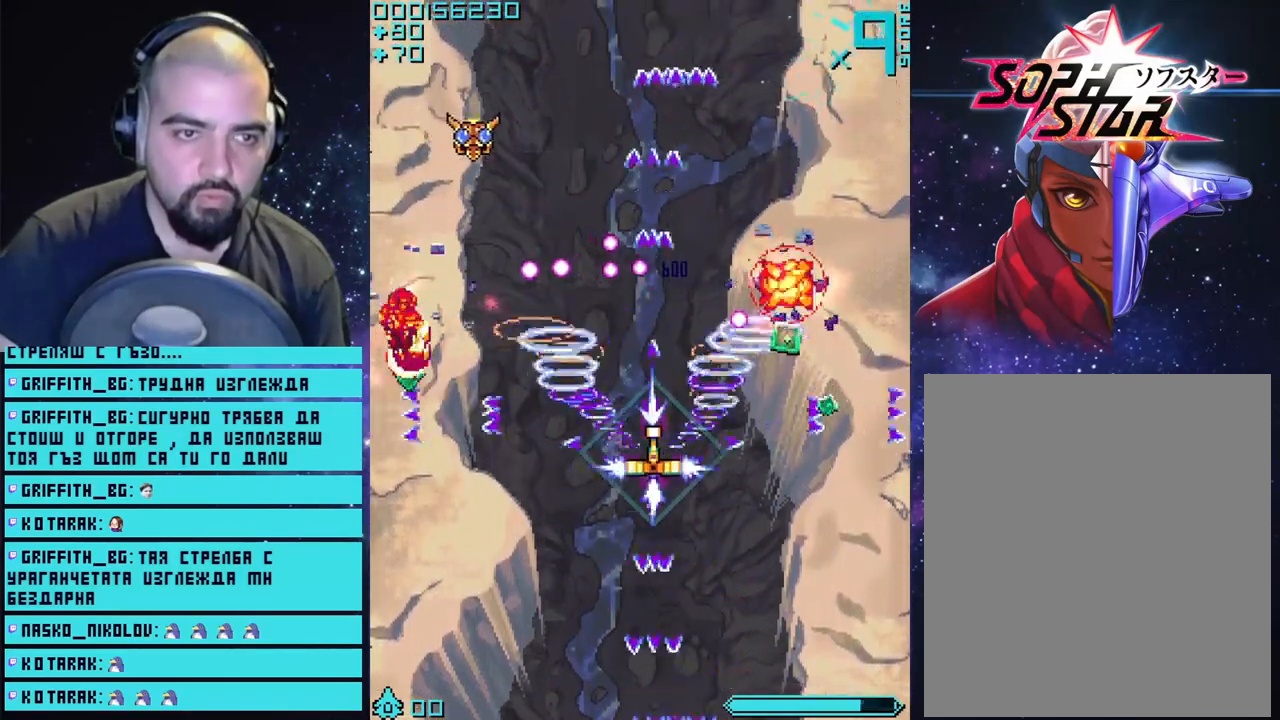
{"buttons": ["CROSS"], "left_stick": "left", "right_stick": "center", "events": [[50, "left_stick", "center"], [433, "left_stick", "left"]]}
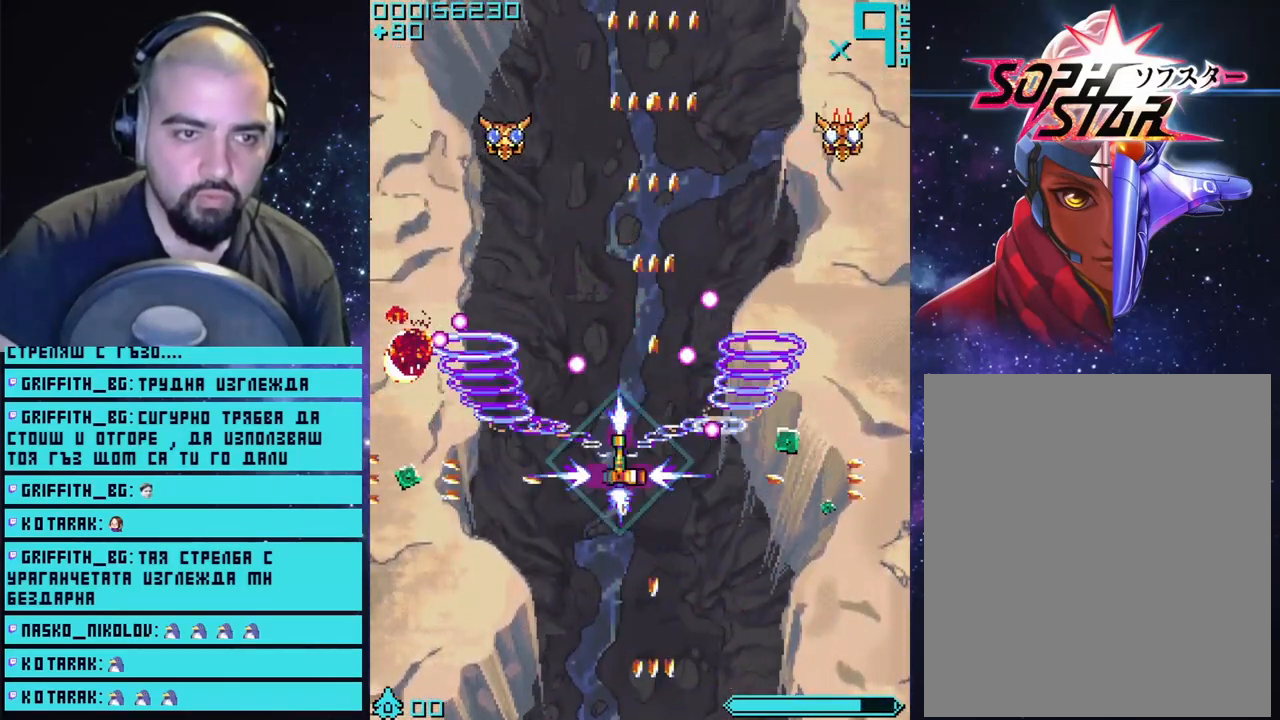
{"buttons": ["CROSS"], "left_stick": "up", "right_stick": "center", "events": [[50, "left_stick", "up"], [283, "left_stick", "center"], [467, "left_stick", "up"]]}
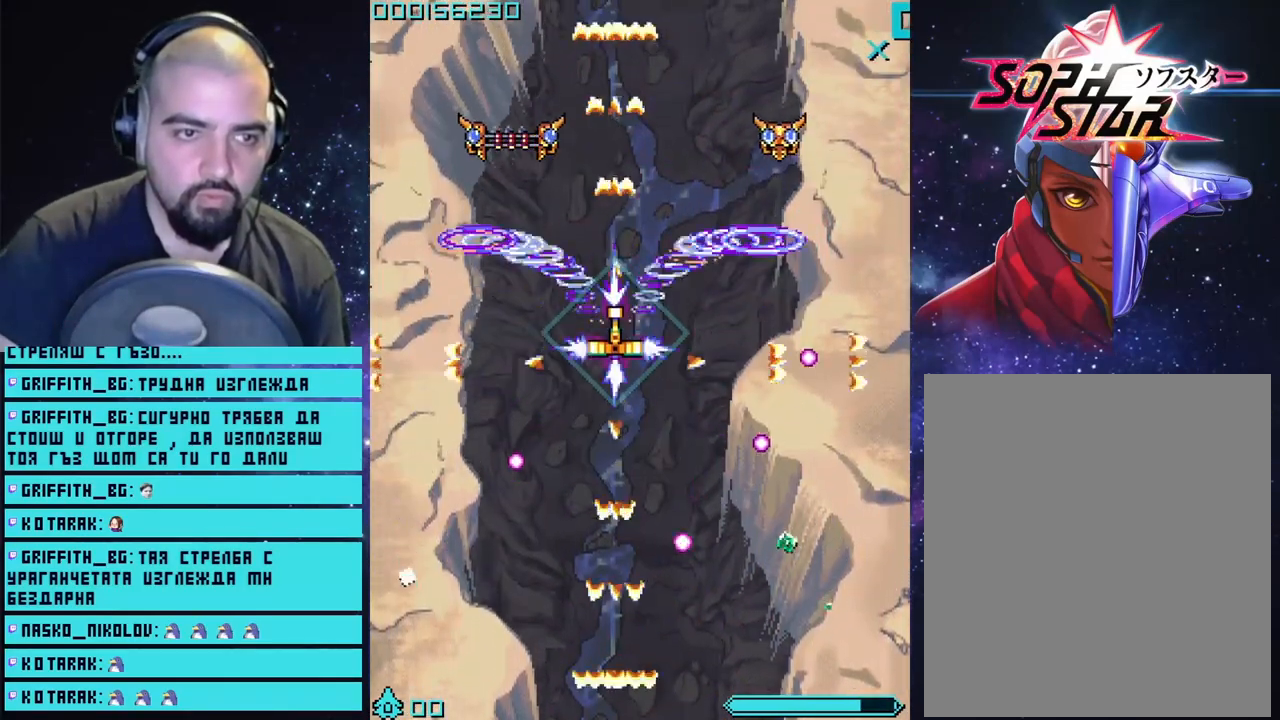
{"buttons": ["CROSS"], "left_stick": "center", "right_stick": "center", "events": [[267, "left_stick", "center"]]}
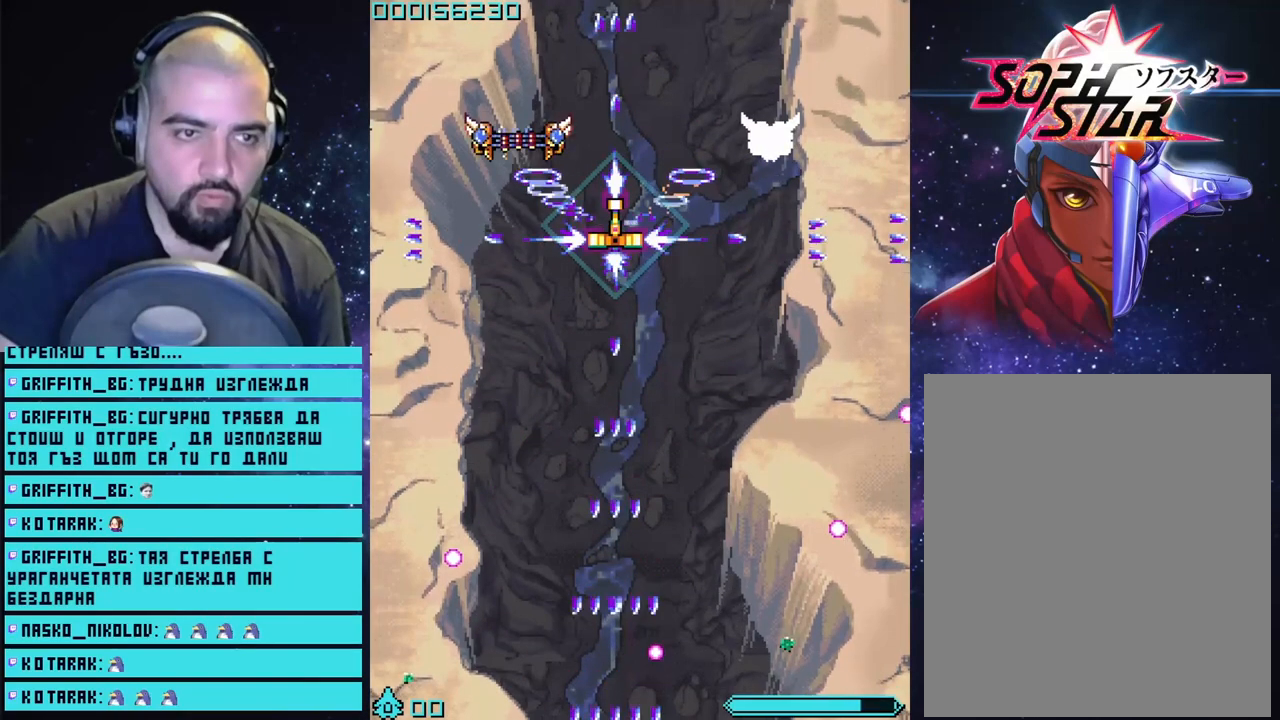
{"buttons": ["CROSS"], "left_stick": "down", "right_stick": "center", "events": [[367, "left_stick", "down"]]}
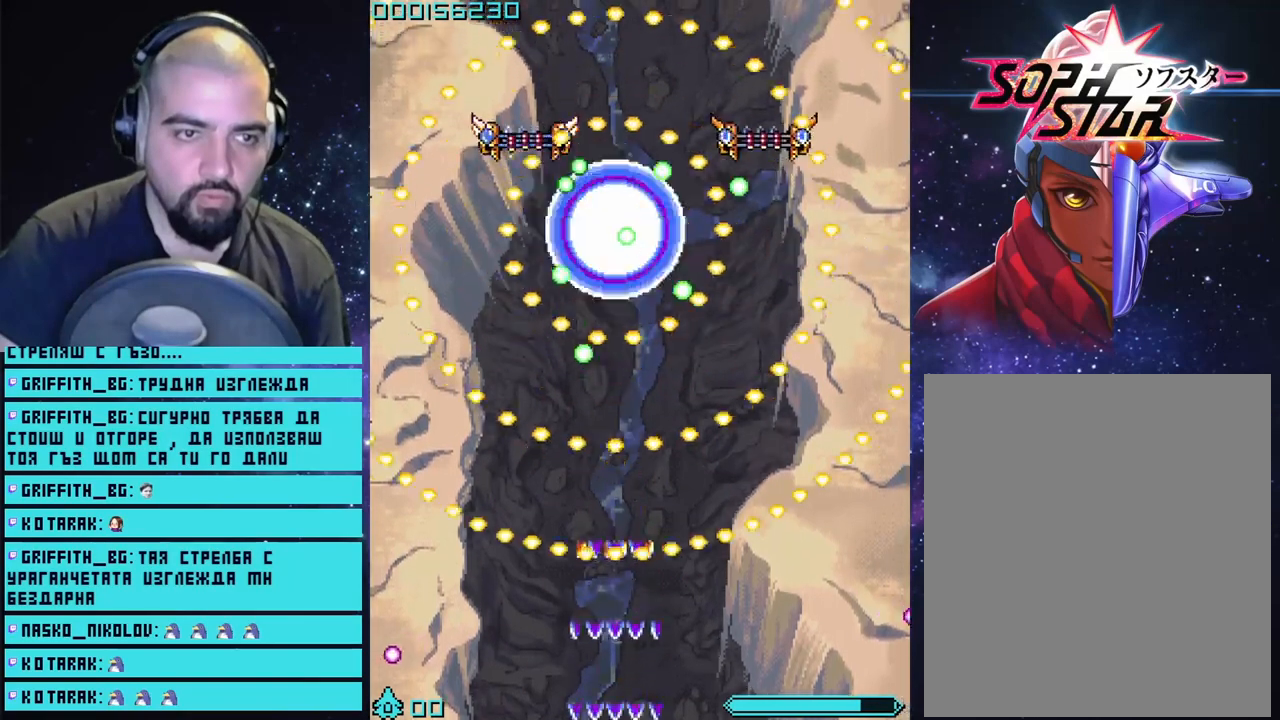
{"buttons": ["CROSS"], "left_stick": "center", "right_stick": "center", "events": [[300, "left_stick", "down-right"], [400, "left_stick", "center"]]}
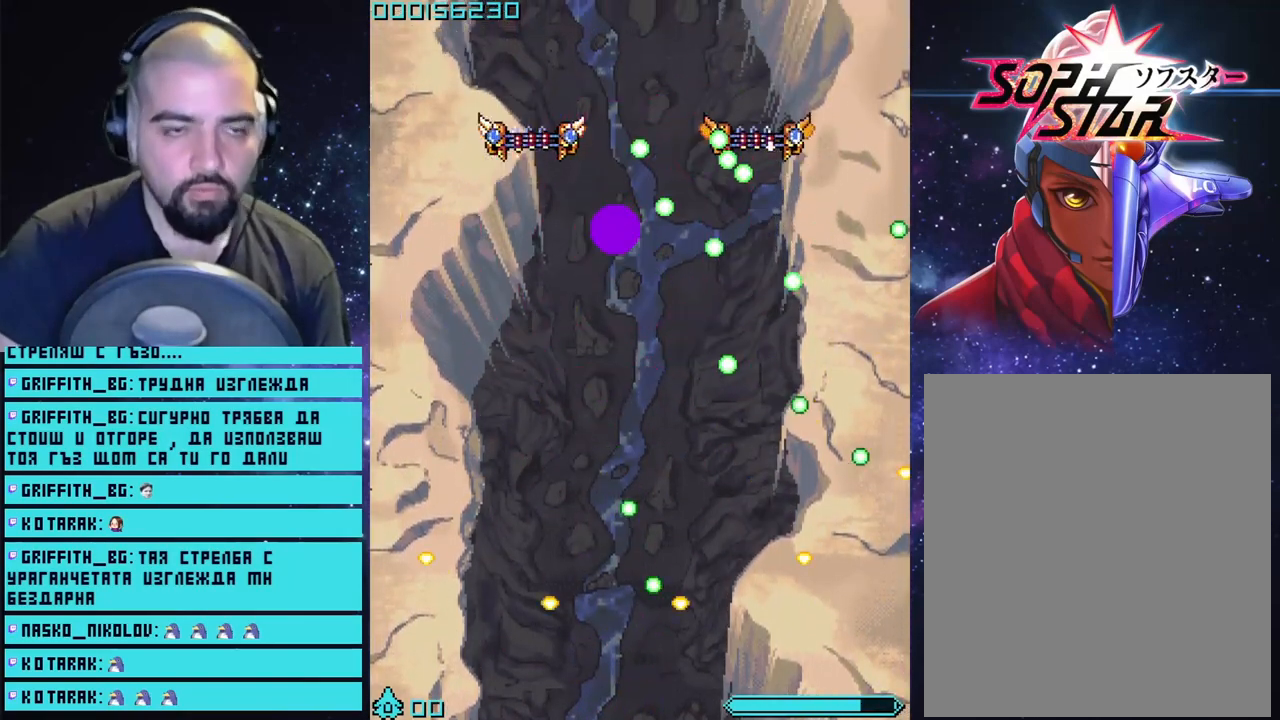
{"buttons": ["CROSS"], "left_stick": "up", "right_stick": "center", "events": [[250, "left_stick", "up"]]}
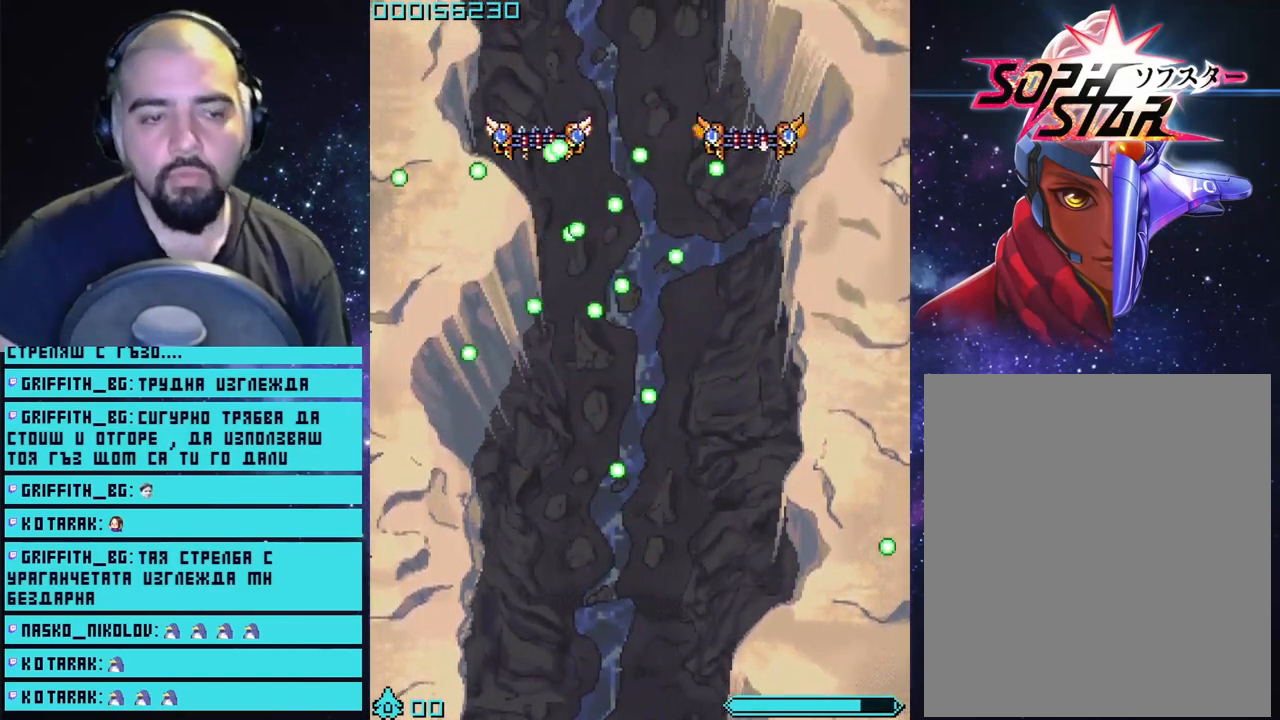
{"buttons": ["CROSS"], "left_stick": "up", "right_stick": "center", "events": []}
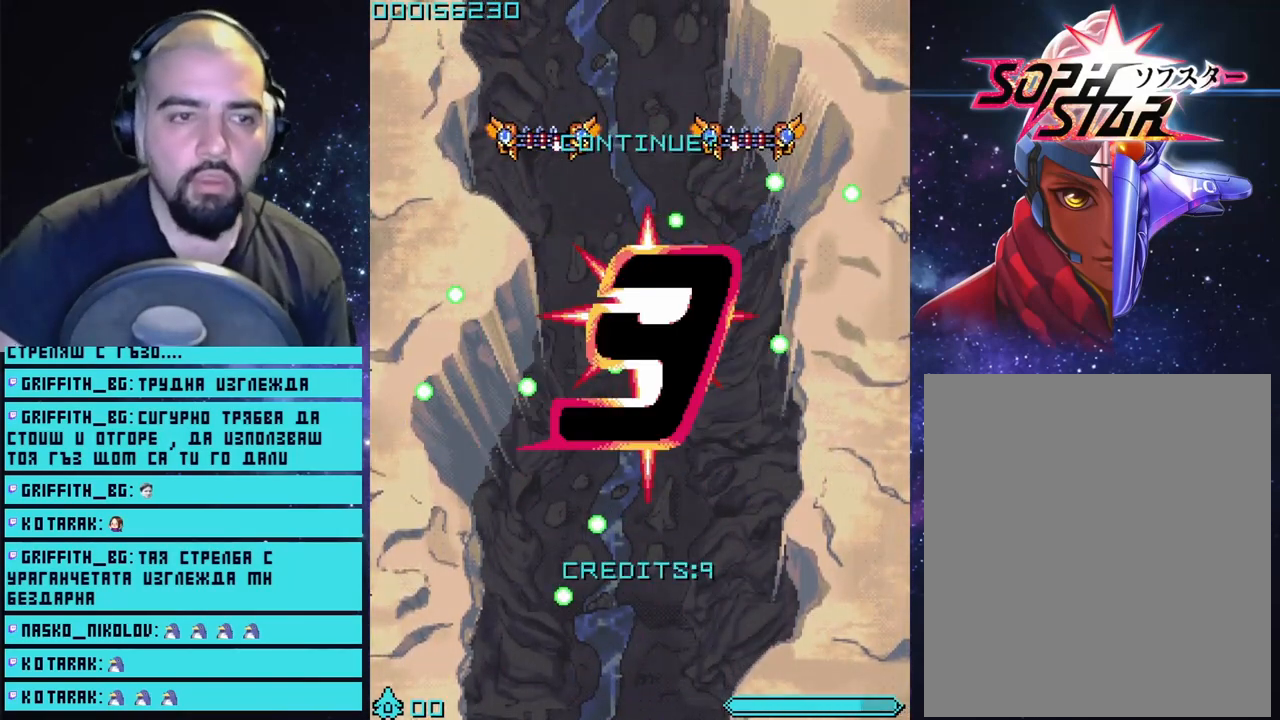
{"buttons": ["START"], "left_stick": "center", "right_stick": "center", "events": [[267, "CROSS", "up"], [300, "left_stick", "center"], [400, "START", "down"]]}
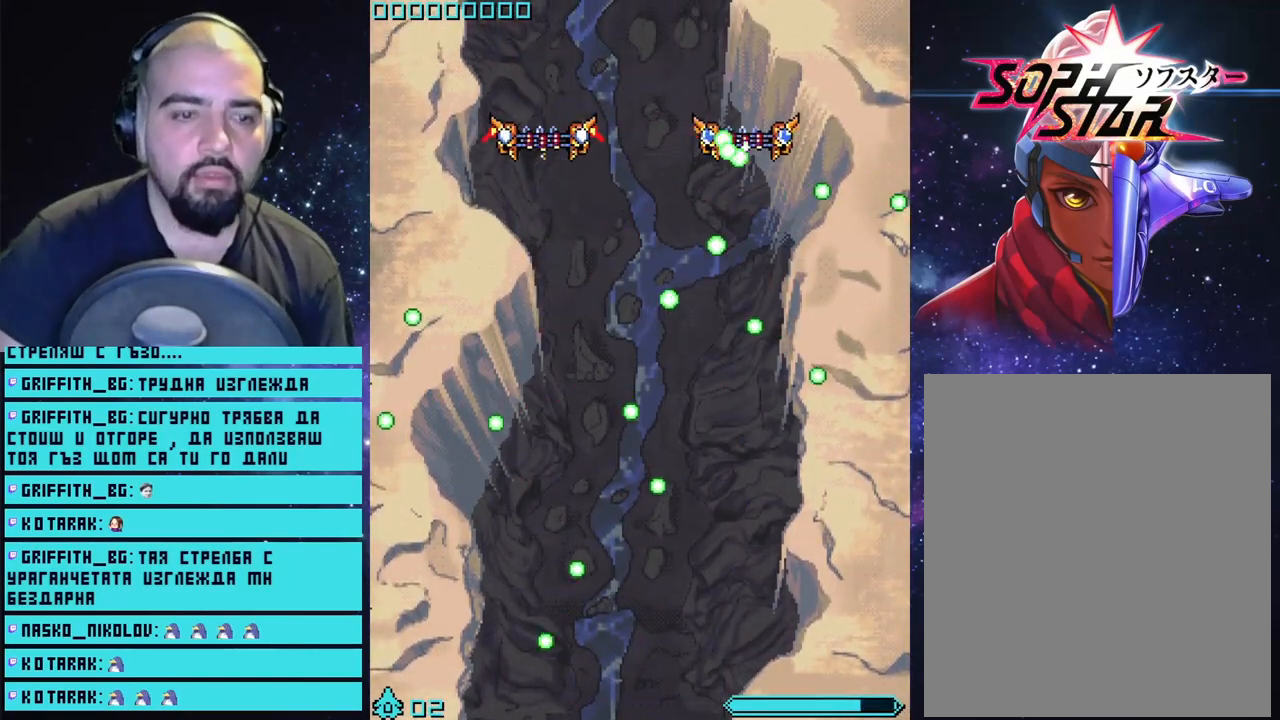
{"buttons": ["CROSS"], "left_stick": "up", "right_stick": "center", "events": [[50, "START", "up"], [100, "left_stick", "up"], [200, "CROSS", "down"]]}
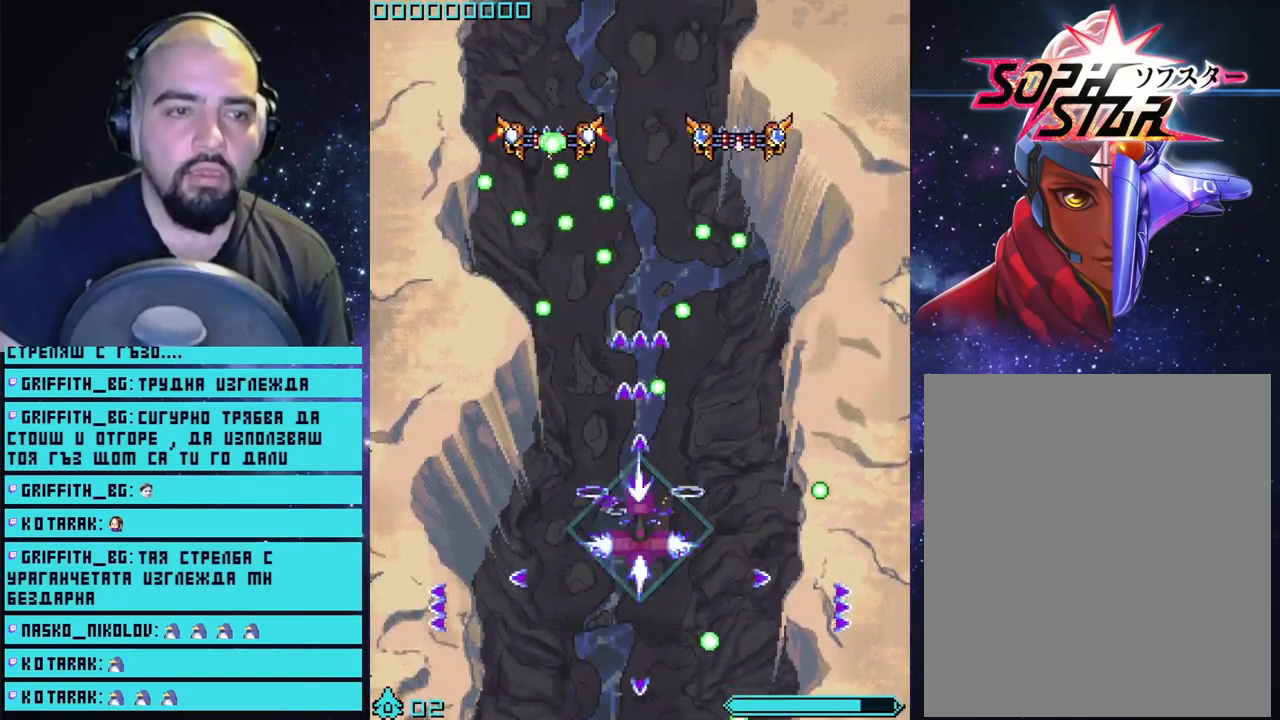
{"buttons": ["CROSS"], "left_stick": "up", "right_stick": "center", "events": []}
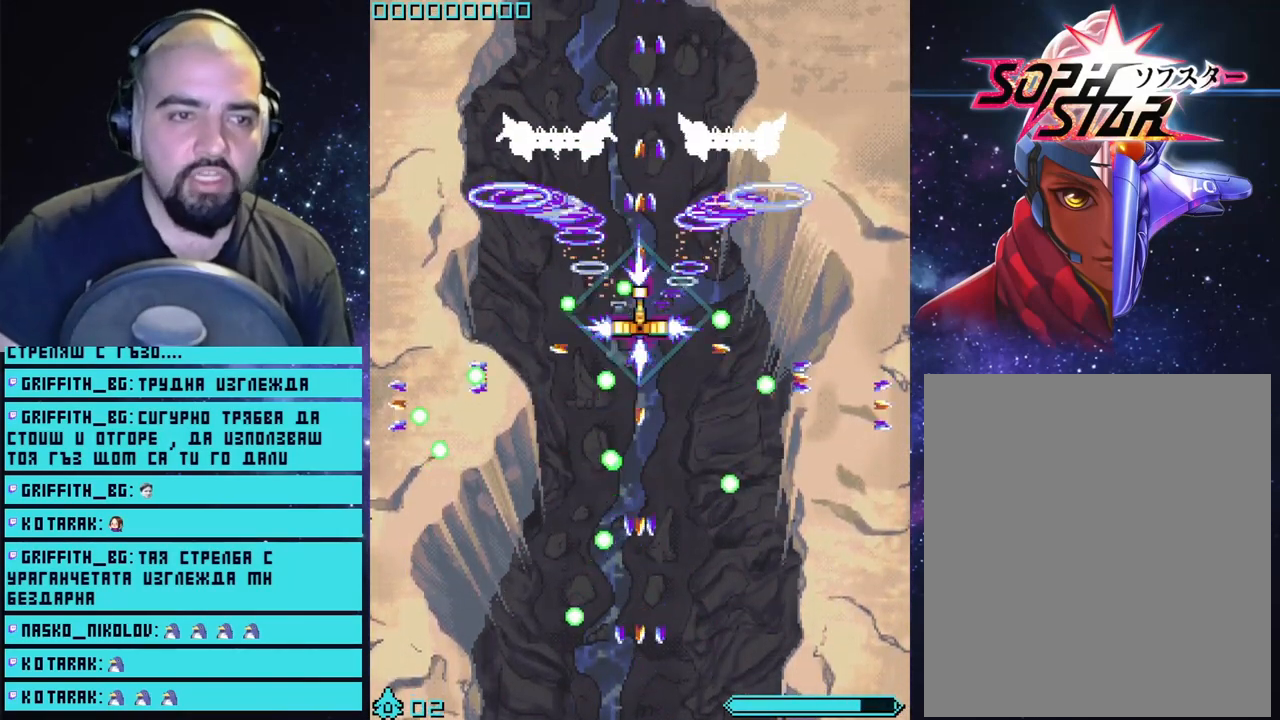
{"buttons": ["CROSS"], "left_stick": "center", "right_stick": "center", "events": [[250, "left_stick", "center"]]}
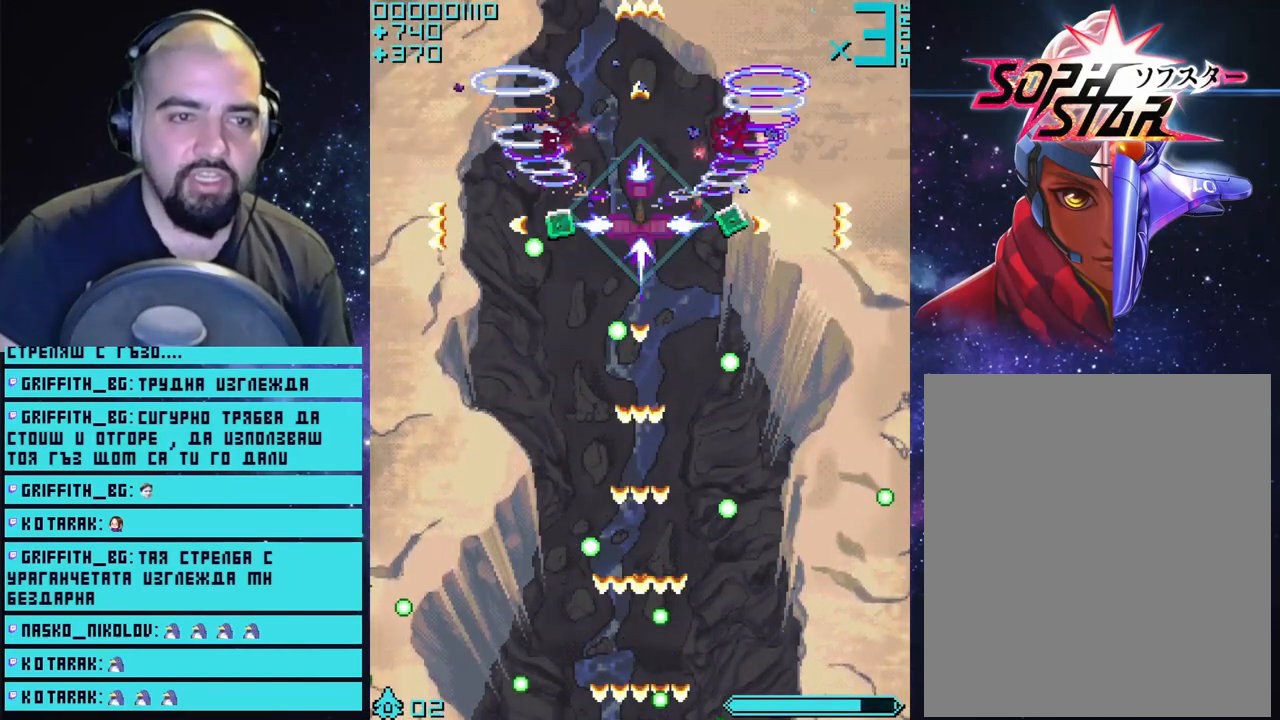
{"buttons": ["CROSS"], "left_stick": "down-left", "right_stick": "center", "events": [[83, "left_stick", "down"], [133, "left_stick", "down-right"], [450, "left_stick", "down-left"]]}
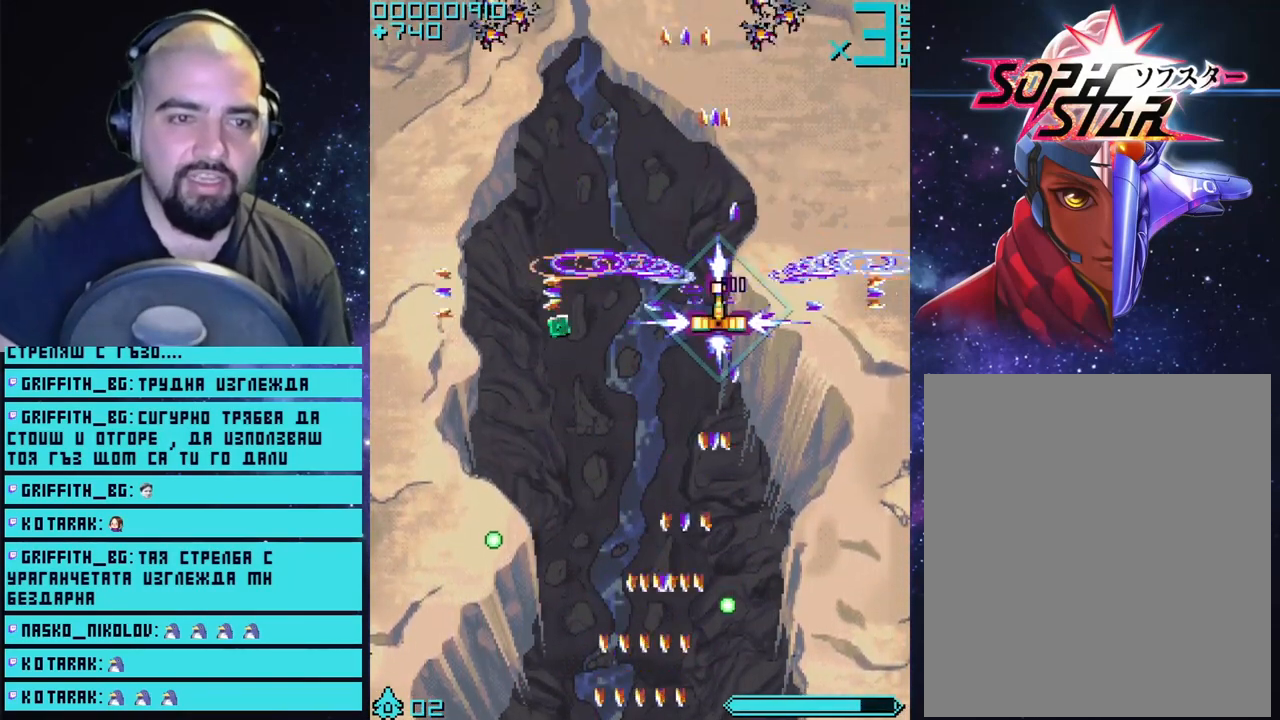
{"buttons": ["CROSS"], "left_stick": "down-right", "right_stick": "center", "events": [[133, "left_stick", "left"], [400, "left_stick", "down-right"]]}
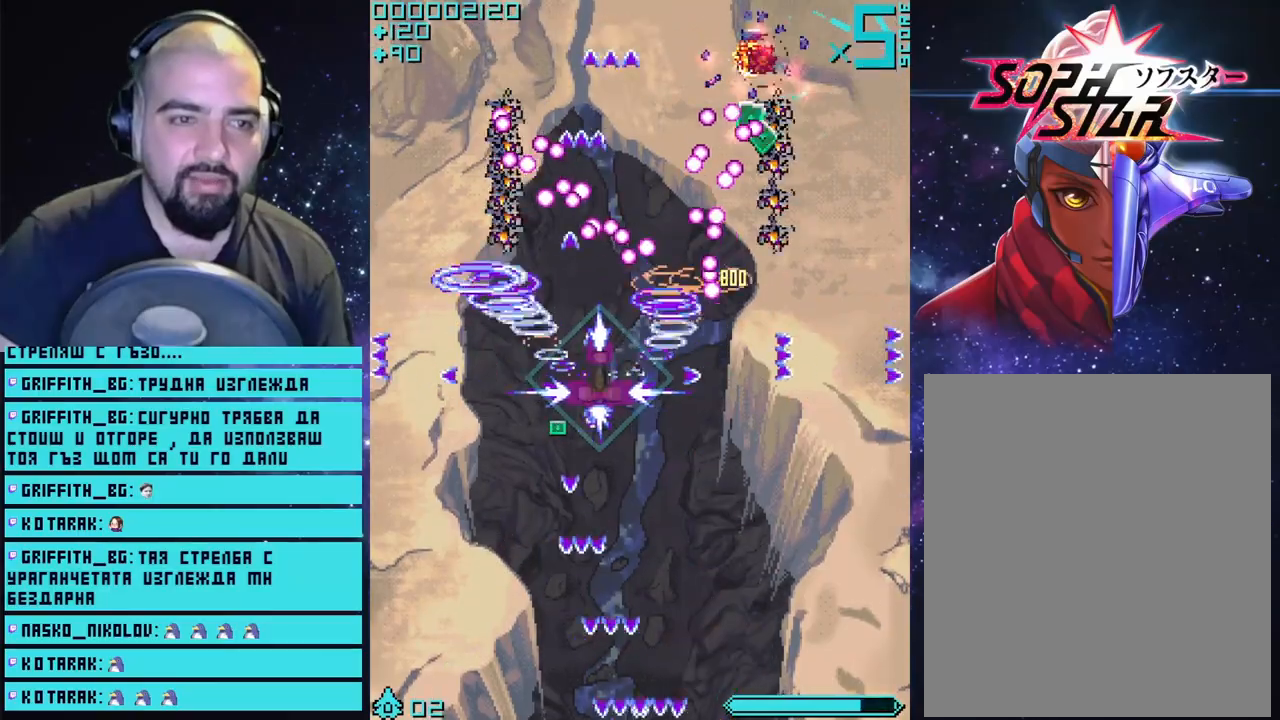
{"buttons": ["CROSS"], "left_stick": "left", "right_stick": "center", "events": [[83, "left_stick", "down"], [200, "left_stick", "down-left"], [350, "left_stick", "left"]]}
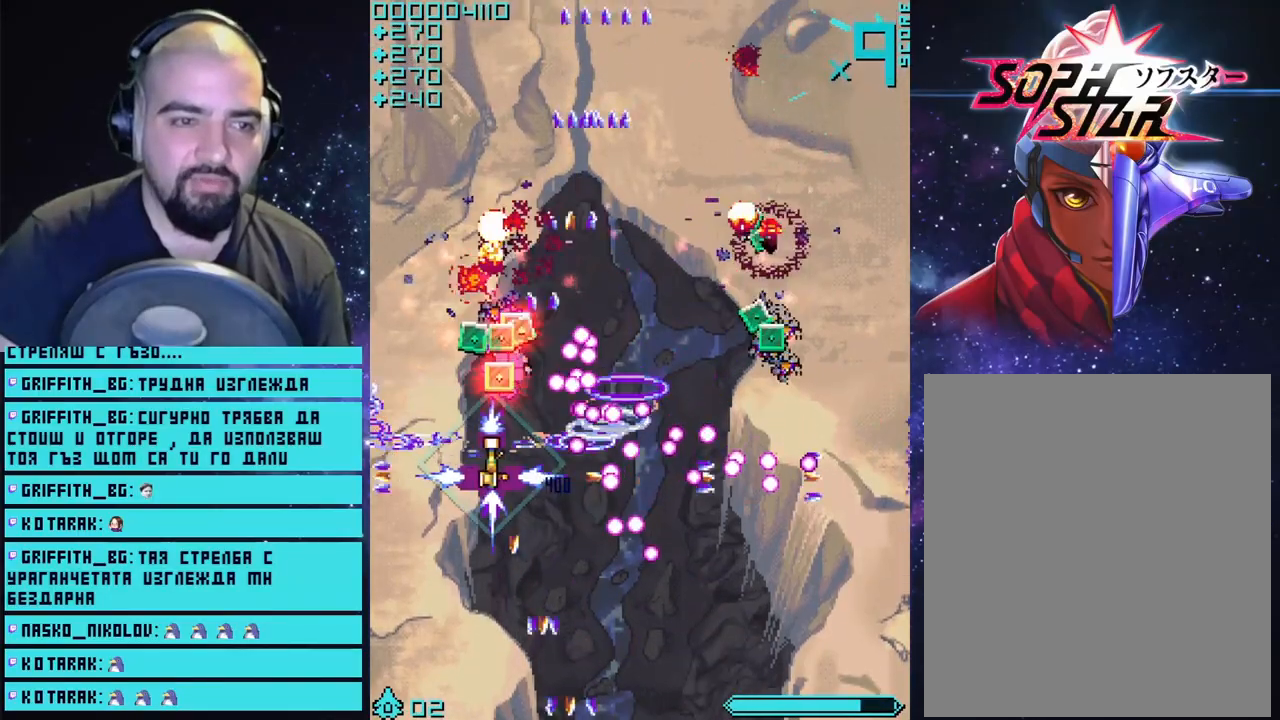
{"buttons": ["CROSS"], "left_stick": "right", "right_stick": "center", "events": [[117, "left_stick", "up"], [233, "left_stick", "up-right"], [333, "left_stick", "right"]]}
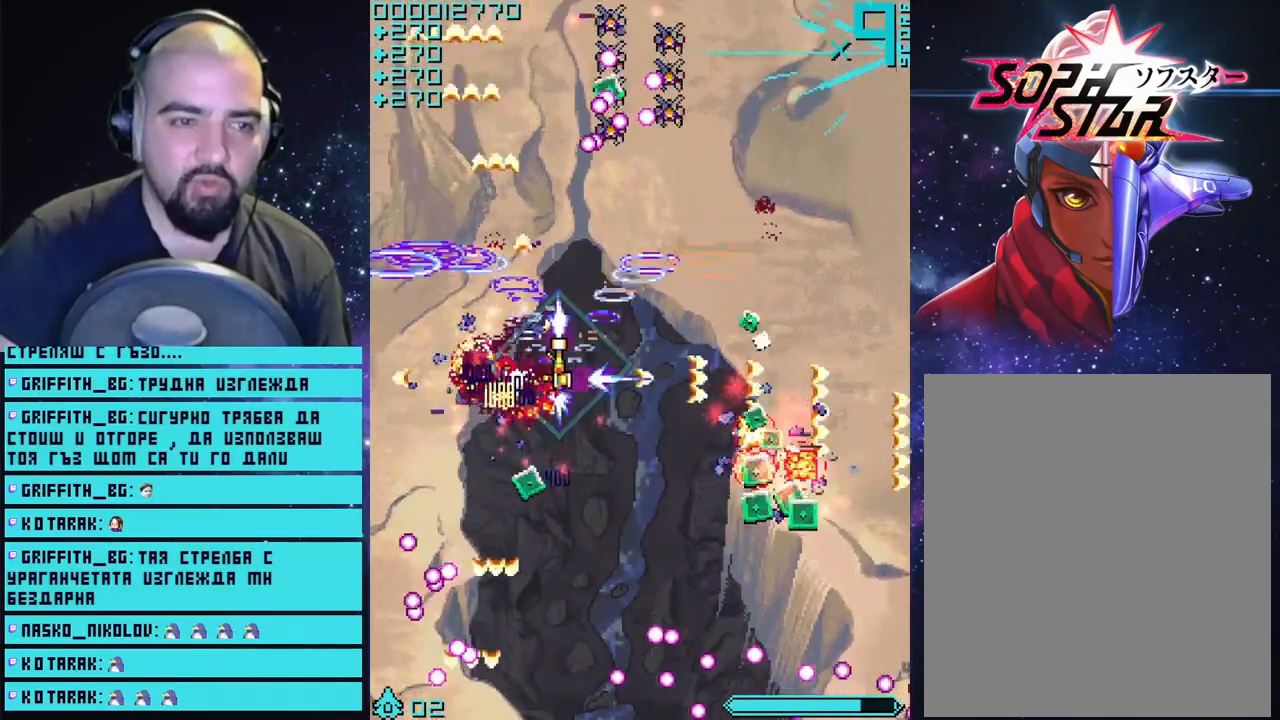
{"buttons": ["CROSS"], "left_stick": "center", "right_stick": "center", "events": [[217, "left_stick", "down-right"], [433, "left_stick", "center"]]}
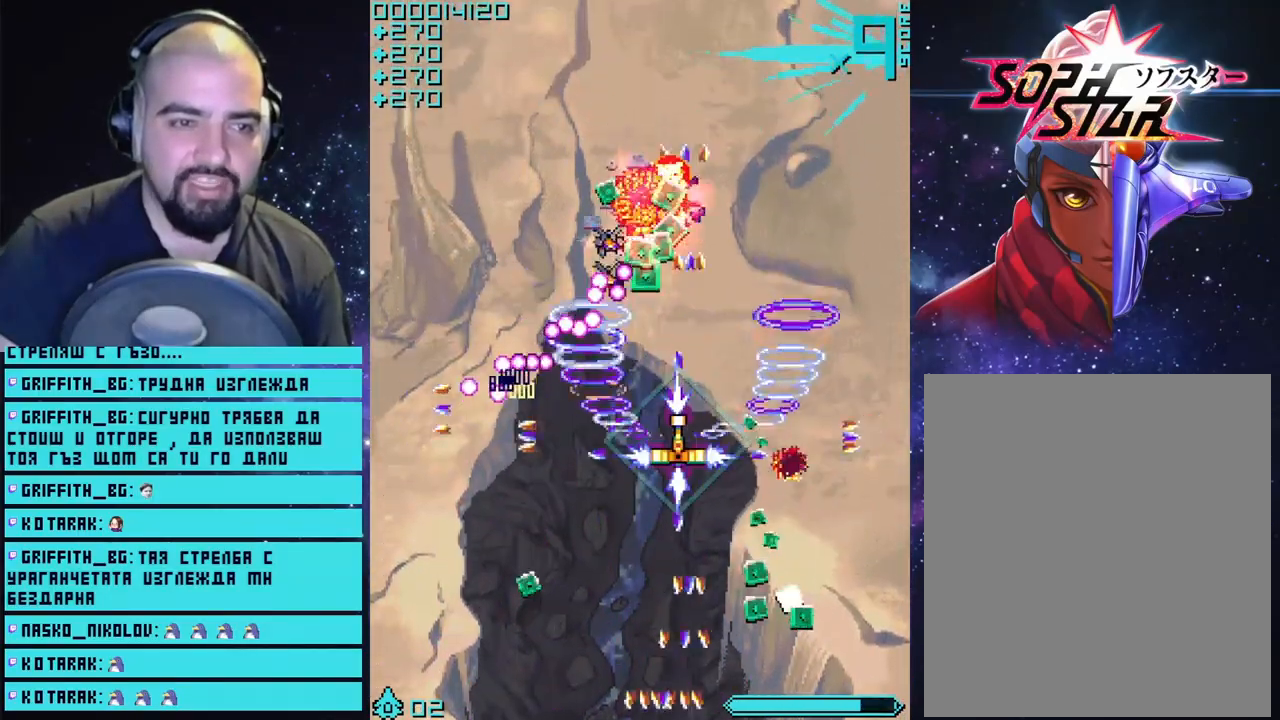
{"buttons": ["CROSS"], "left_stick": "left", "right_stick": "center", "events": [[167, "left_stick", "up-right"], [350, "left_stick", "up-left"], [450, "left_stick", "left"]]}